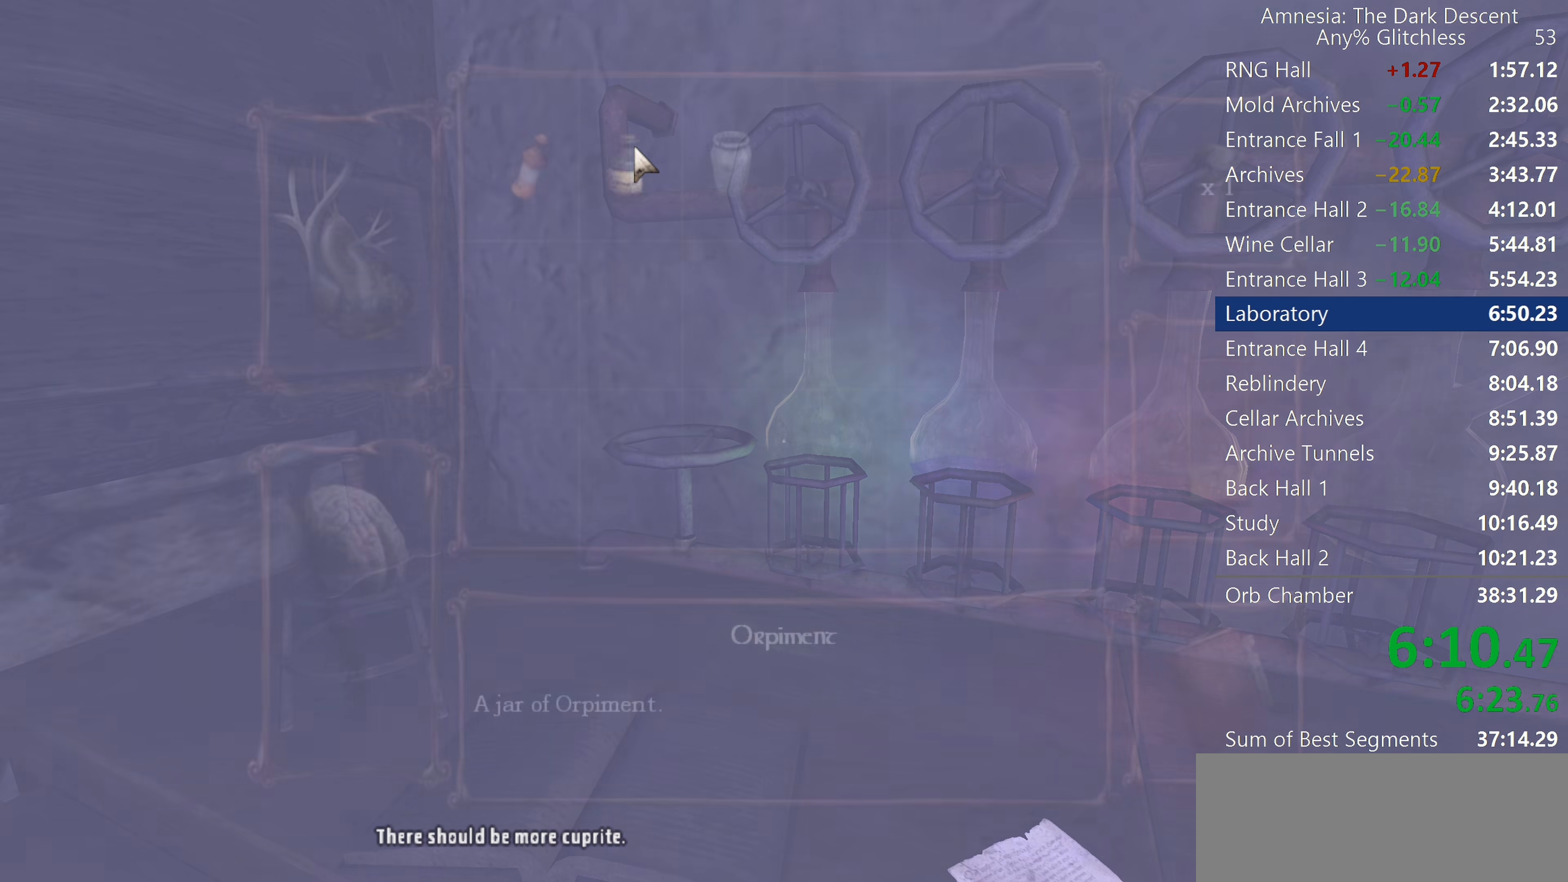
Gameplay with keyboard and mouse; each line is a JSON object with the keys and mouse buttons held at the frame after it. "events" lists presses ("down") and releases ("up") of "a", "c", "d", "e", "f", "q", "r", "s", "shift", "space", "tab", "w", "mouse_left", "mouse_middle", "mouse_right", "mouse_wheel_up" and "mouse_wheel_down" between this image and that frame as [ms after this image, input, new state], when the widget could be followed in between. "mouse_left", "mouse_middle", "mouse_right", "mouse_wheel_up", "mouse_wheel_down" = the "left", "middle", "right", "wheel_up", "wheel_down" buttons of the "mouse" list. No other keys are recorded. Mouse movement is not recorded.
{"keys": [], "mouse": [], "events": [[33, "mouse_left", "down"], [83, "mouse_left", "up"], [167, "mouse_left", "down"], [217, "mouse_left", "up"], [317, "tab", "down"], [367, "mouse_left", "down"], [367, "tab", "up"], [417, "mouse_left", "up"], [450, "mouse_left", "down"], [500, "mouse_left", "up"]]}
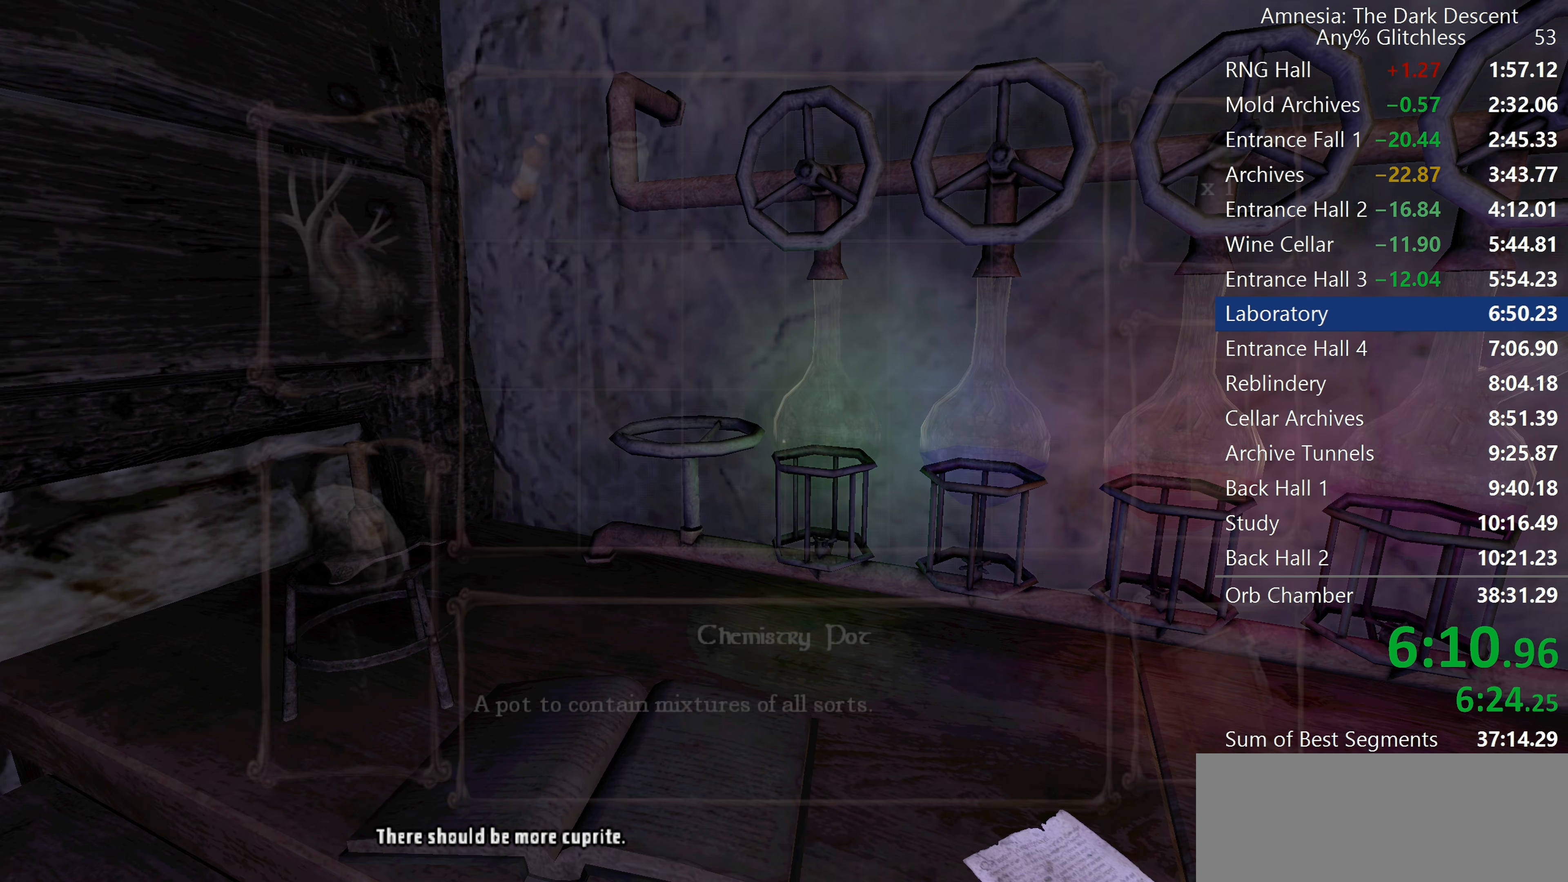
{"keys": [], "mouse": ["left"], "events": [[100, "mouse_left", "down"], [150, "mouse_left", "up"], [467, "mouse_left", "down"]]}
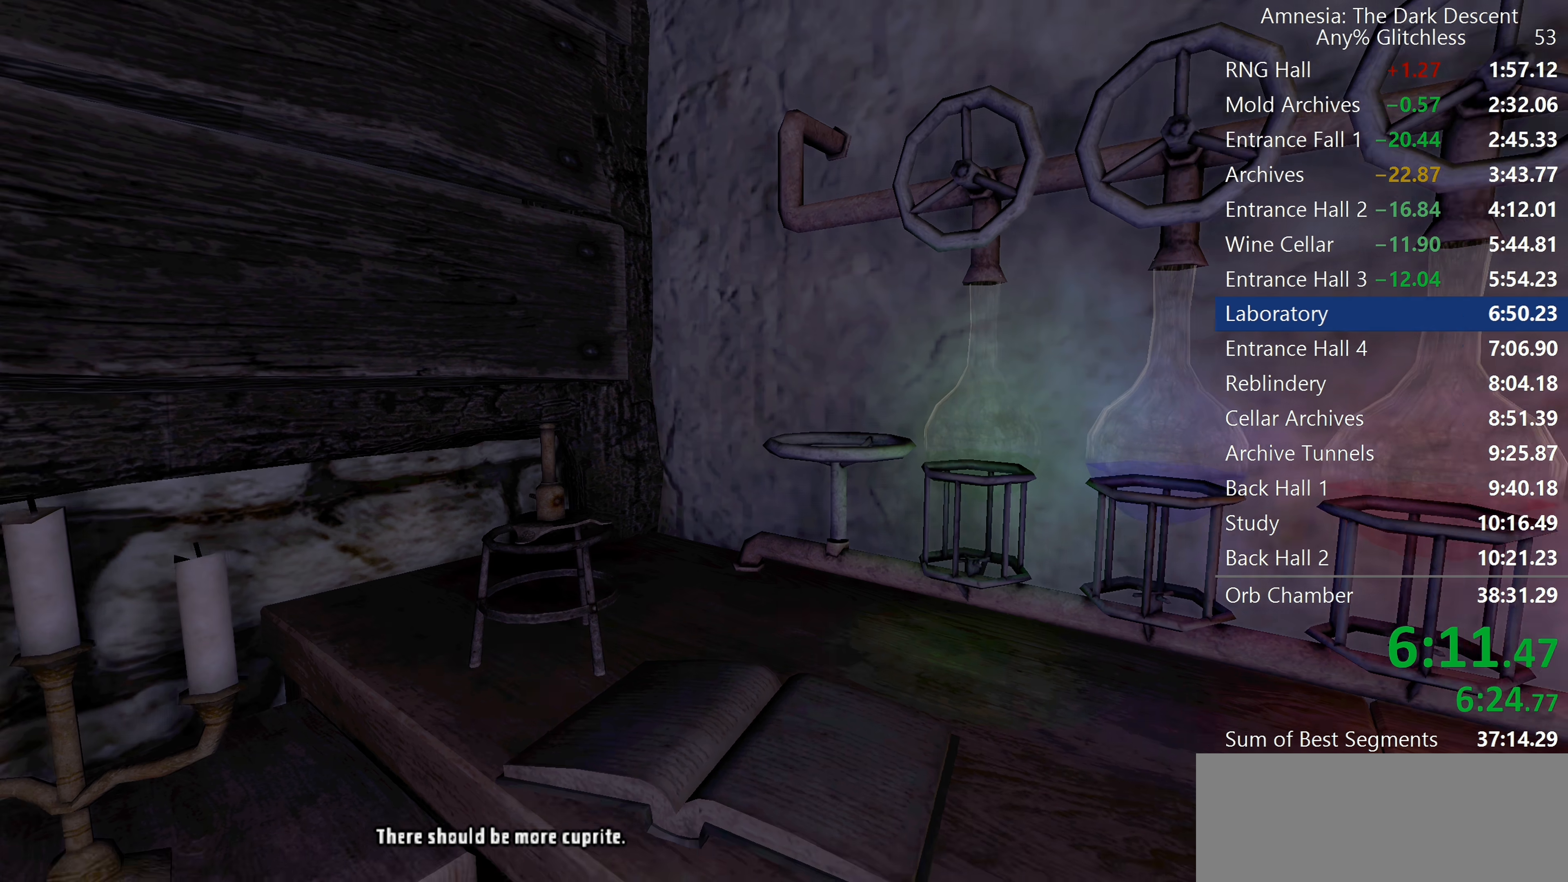
{"keys": ["d", "s"], "mouse": ["left"], "events": [[117, "mouse_left", "up"], [350, "mouse_left", "down"], [483, "d", "down"], [483, "s", "down"]]}
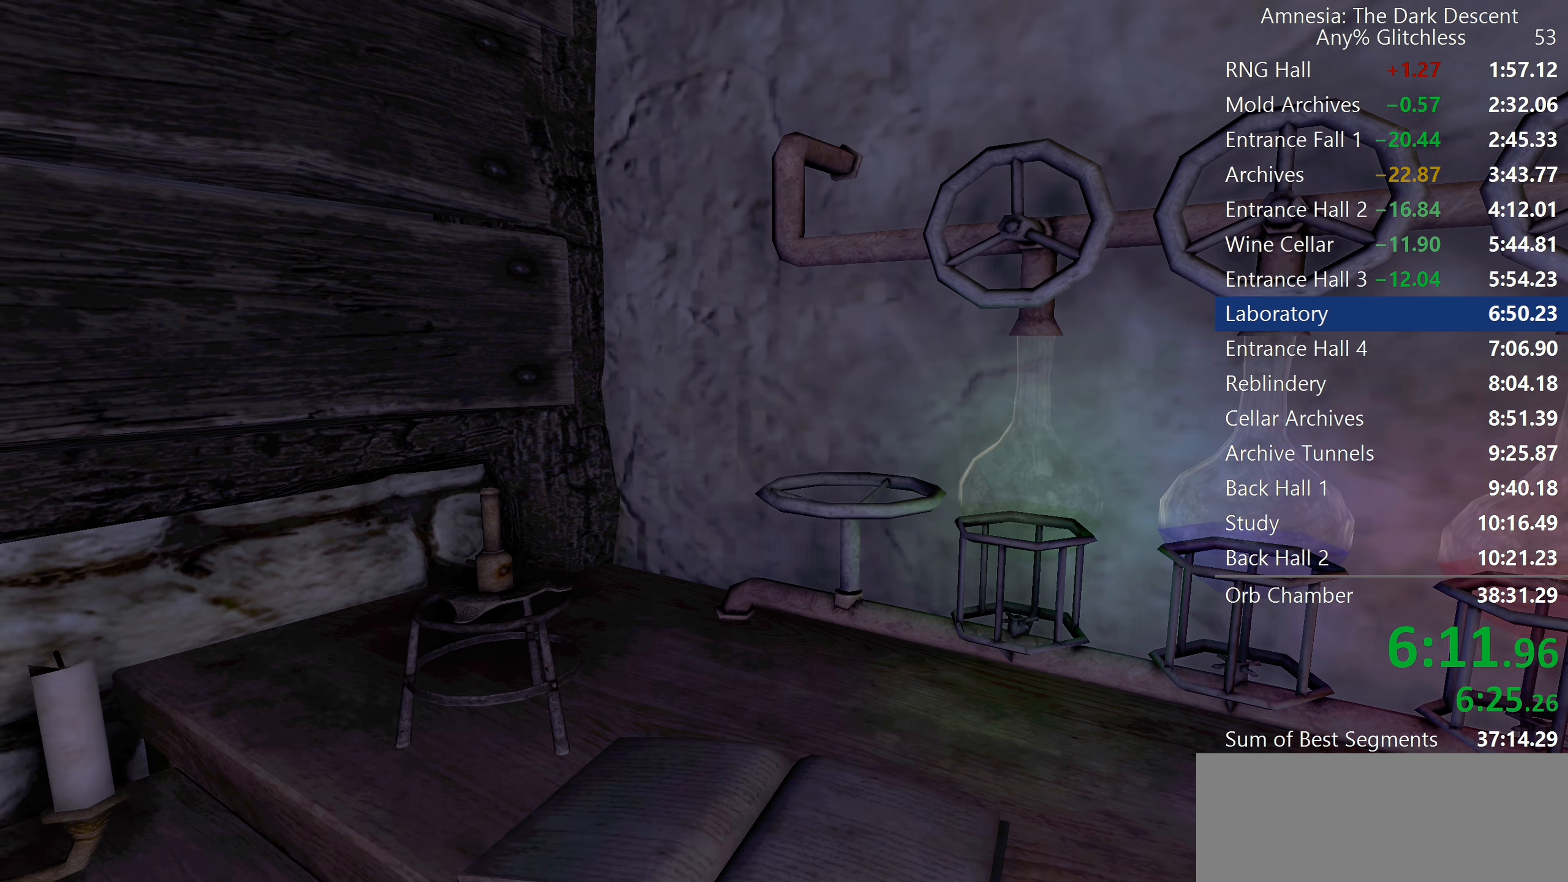
{"keys": [], "mouse": ["left"], "events": [[317, "d", "up"], [317, "s", "up"]]}
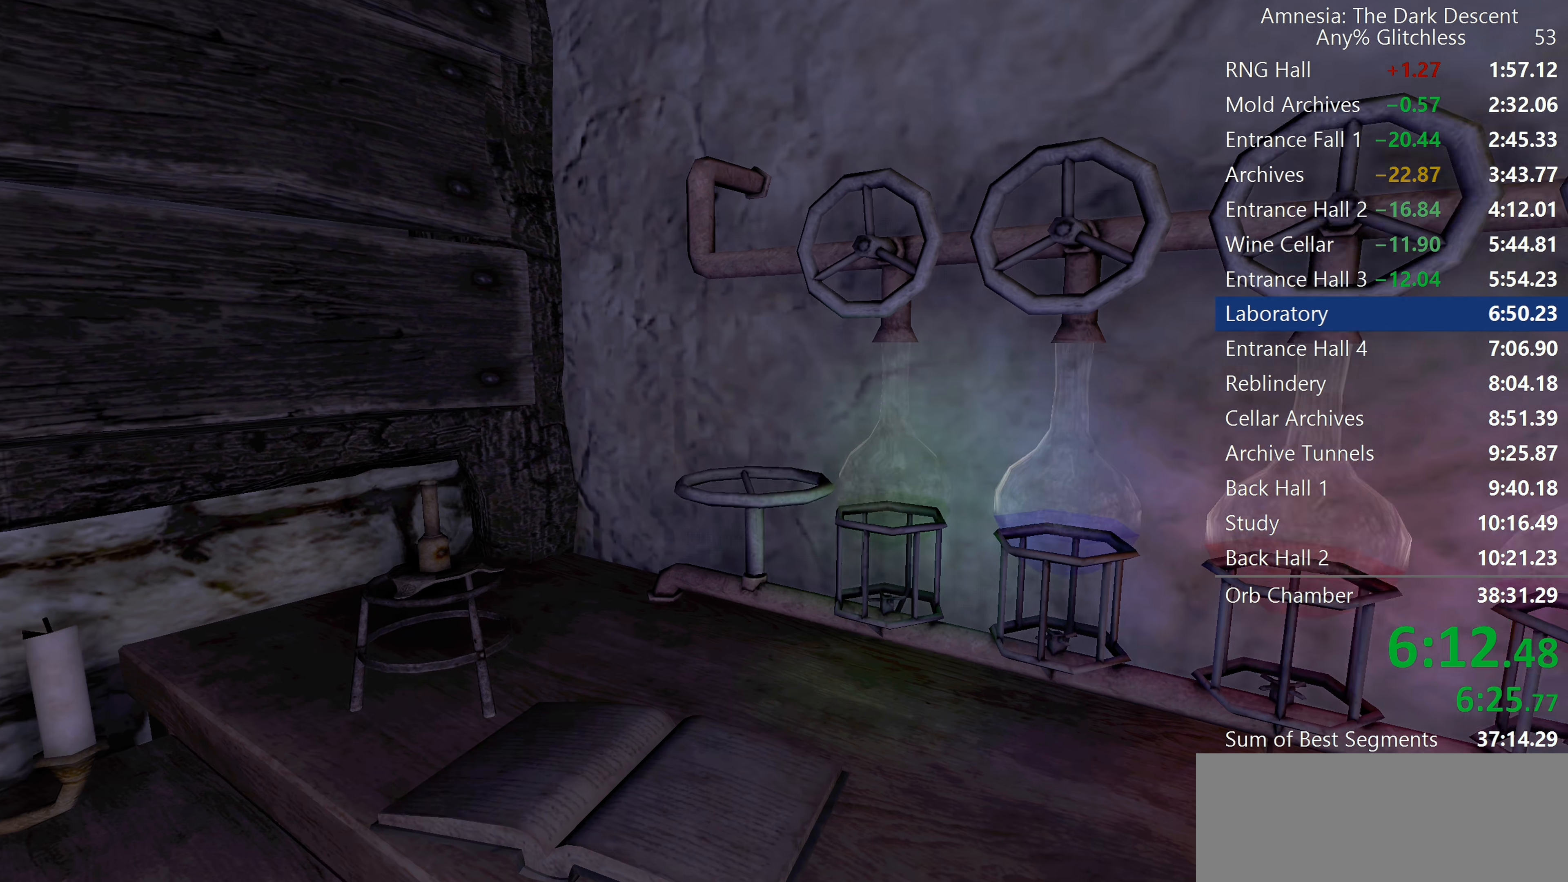
{"keys": [], "mouse": ["left"], "events": []}
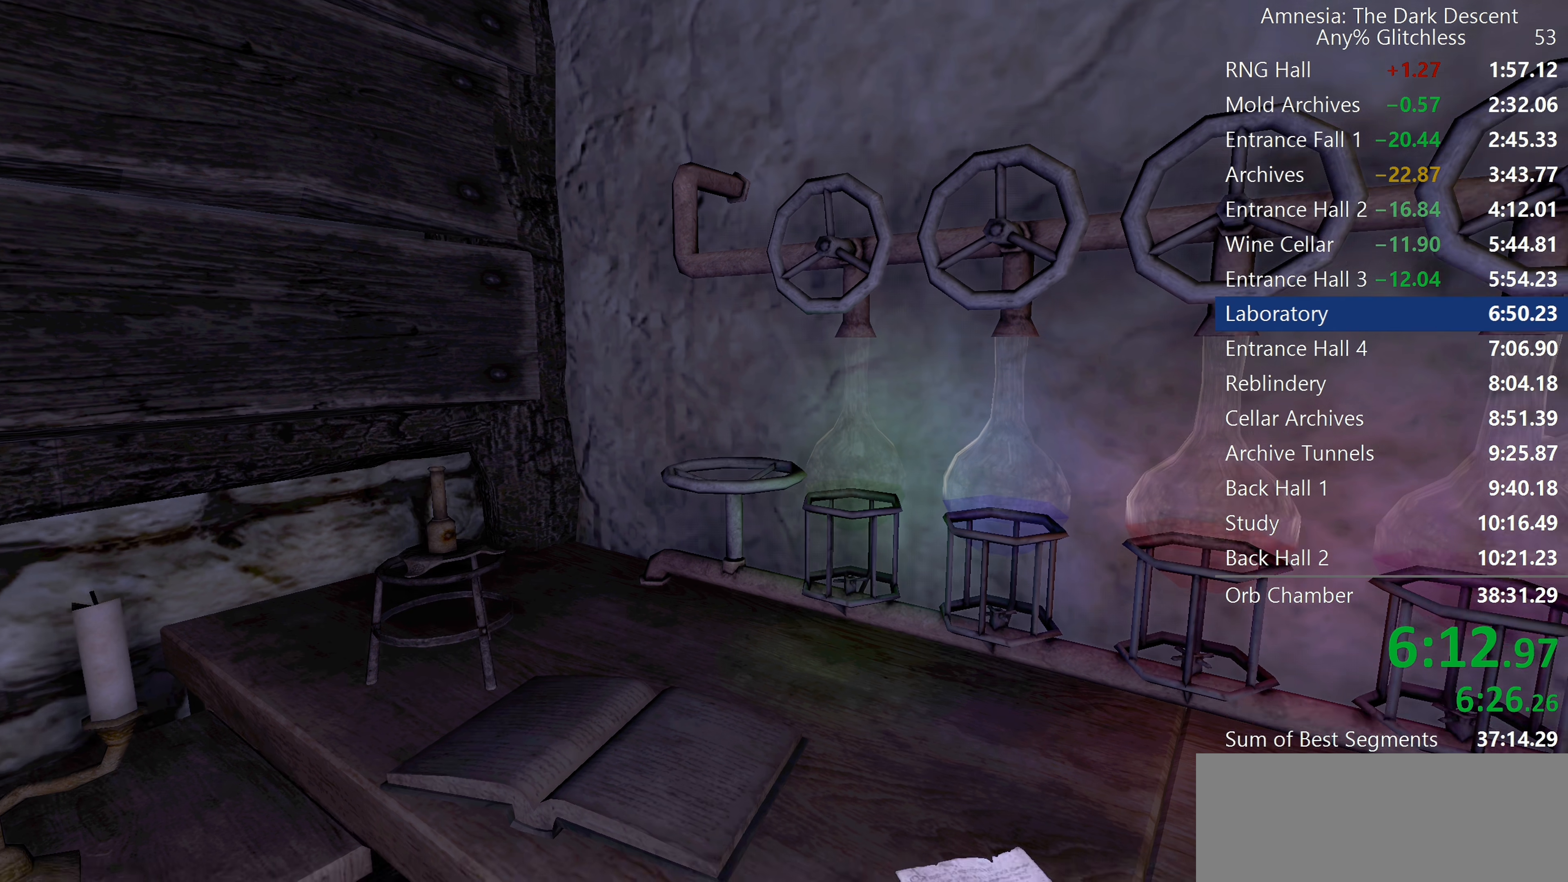
{"keys": [], "mouse": [], "events": [[200, "mouse_left", "up"]]}
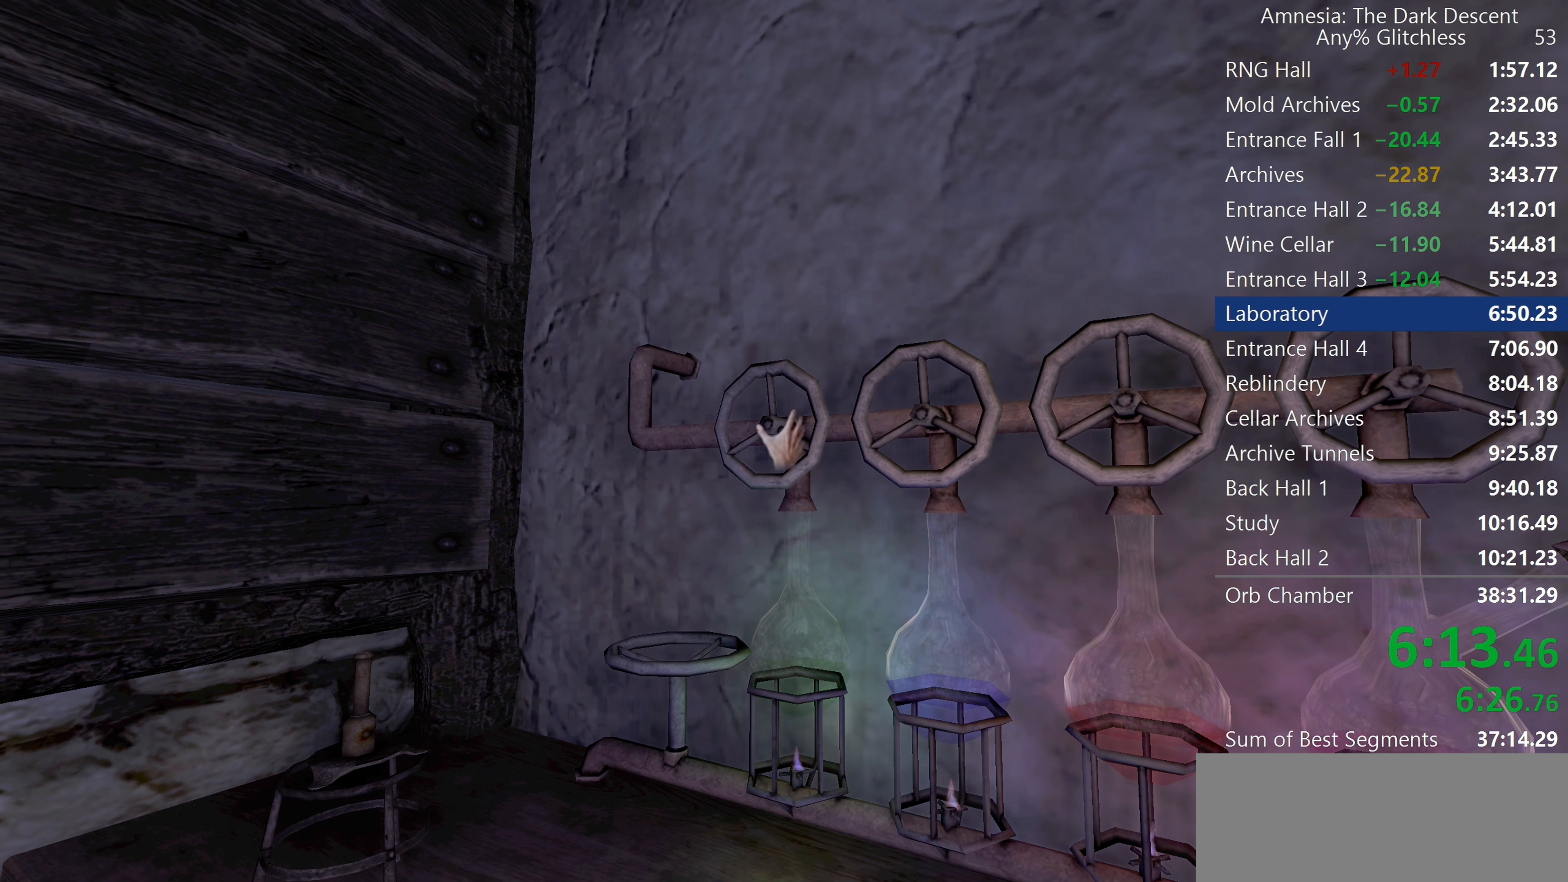
{"keys": [], "mouse": ["left"], "events": [[33, "mouse_left", "down"], [50, "s", "down"], [83, "d", "down"], [417, "d", "up"], [417, "s", "up"]]}
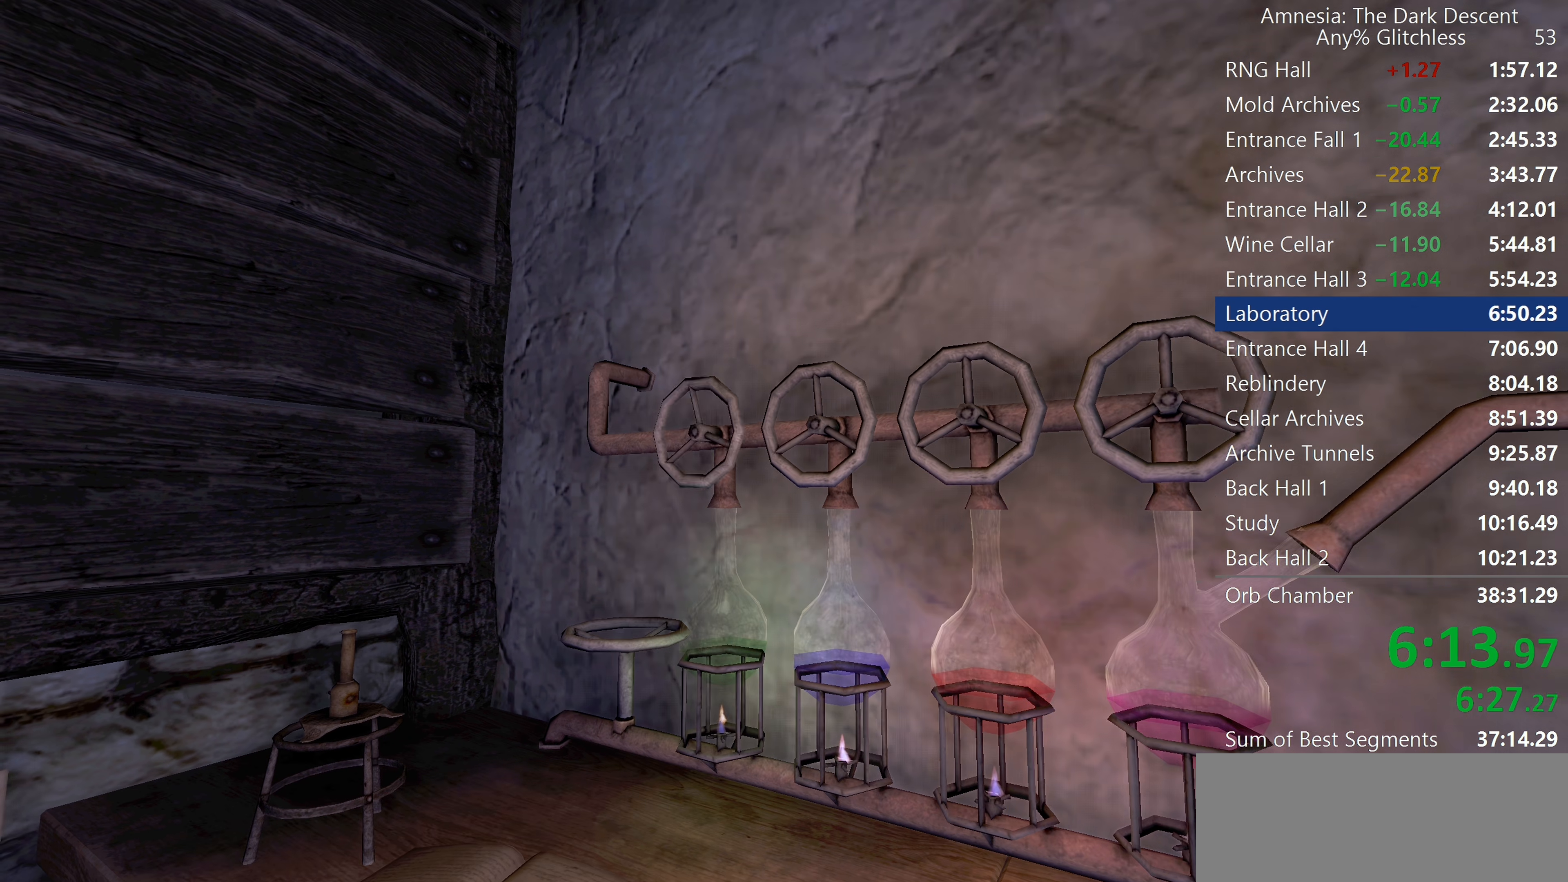
{"keys": [], "mouse": ["left"], "events": []}
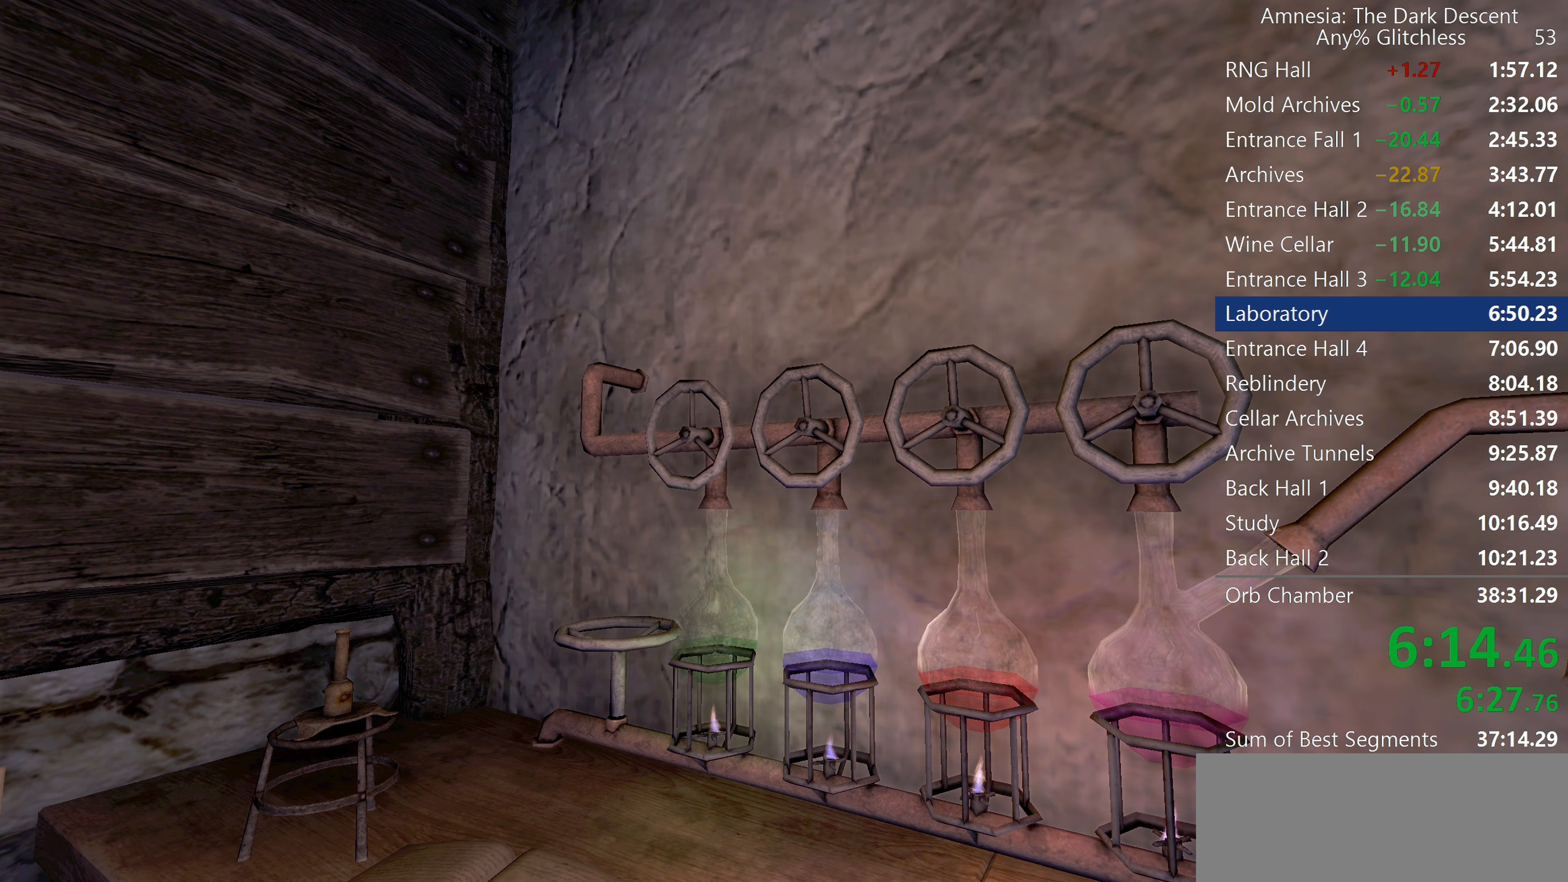
{"keys": ["d", "s"], "mouse": ["left"], "events": [[167, "mouse_left", "up"], [250, "mouse_left", "down"], [350, "d", "down"], [350, "s", "down"]]}
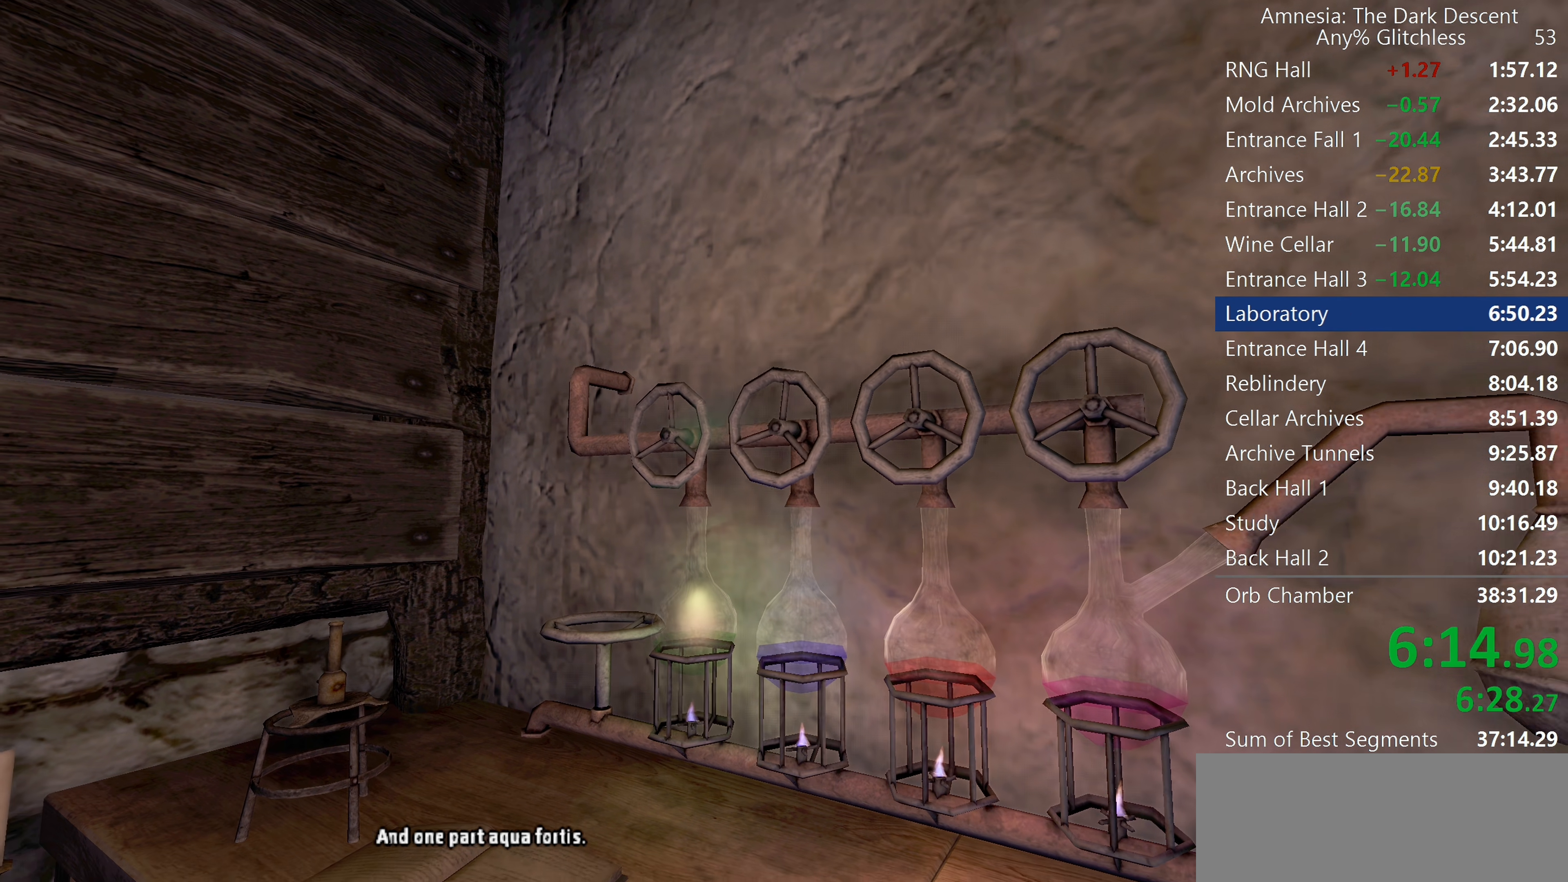
{"keys": [], "mouse": ["left"], "events": [[167, "d", "up"], [167, "s", "up"]]}
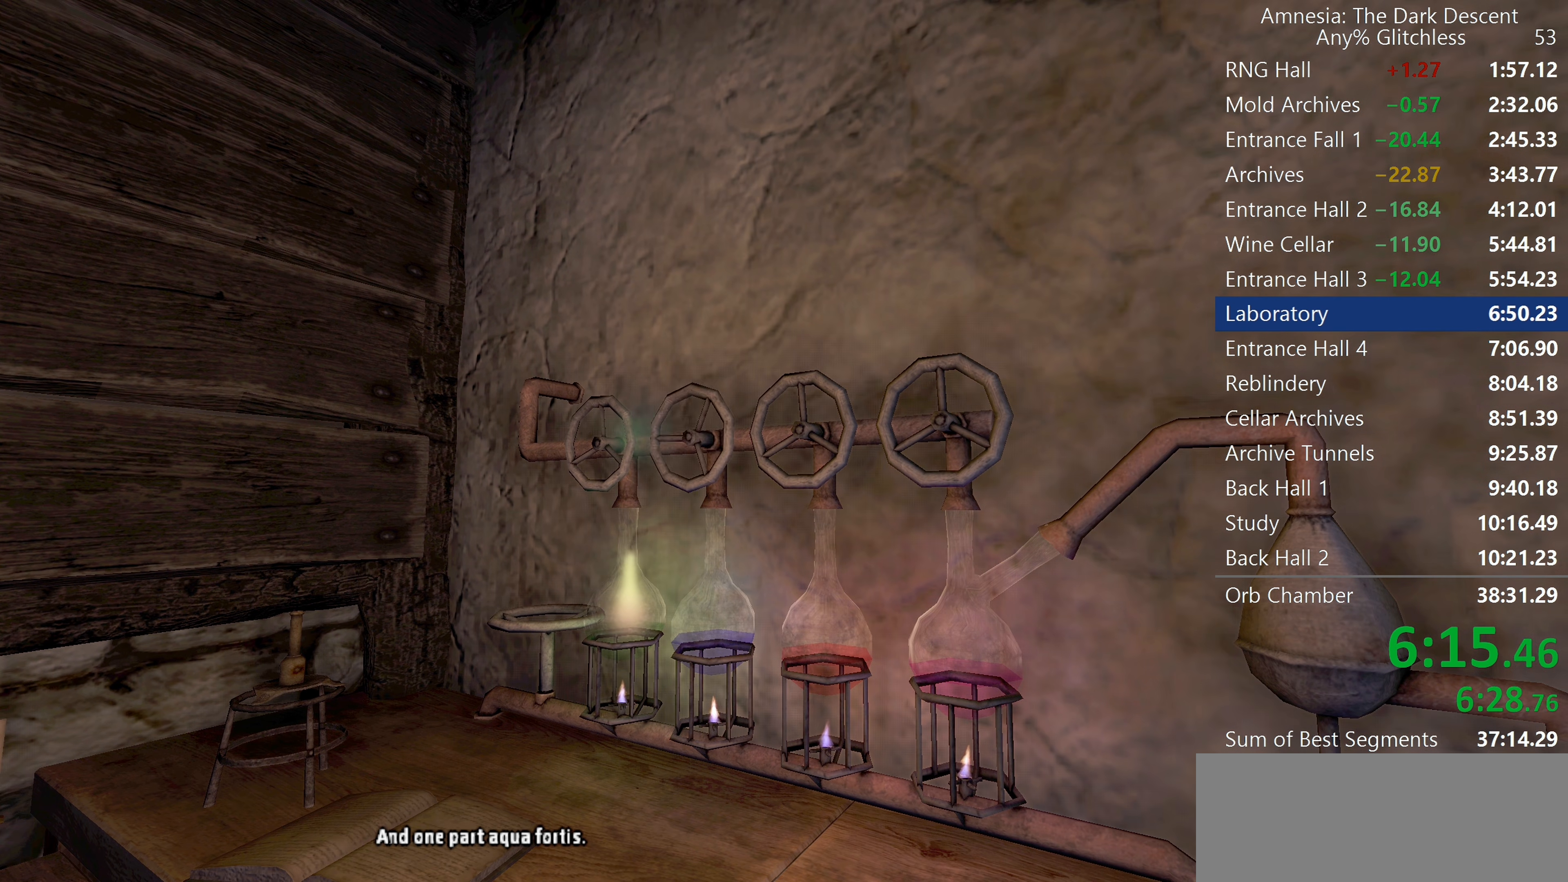
{"keys": [], "mouse": [], "events": [[383, "mouse_left", "up"]]}
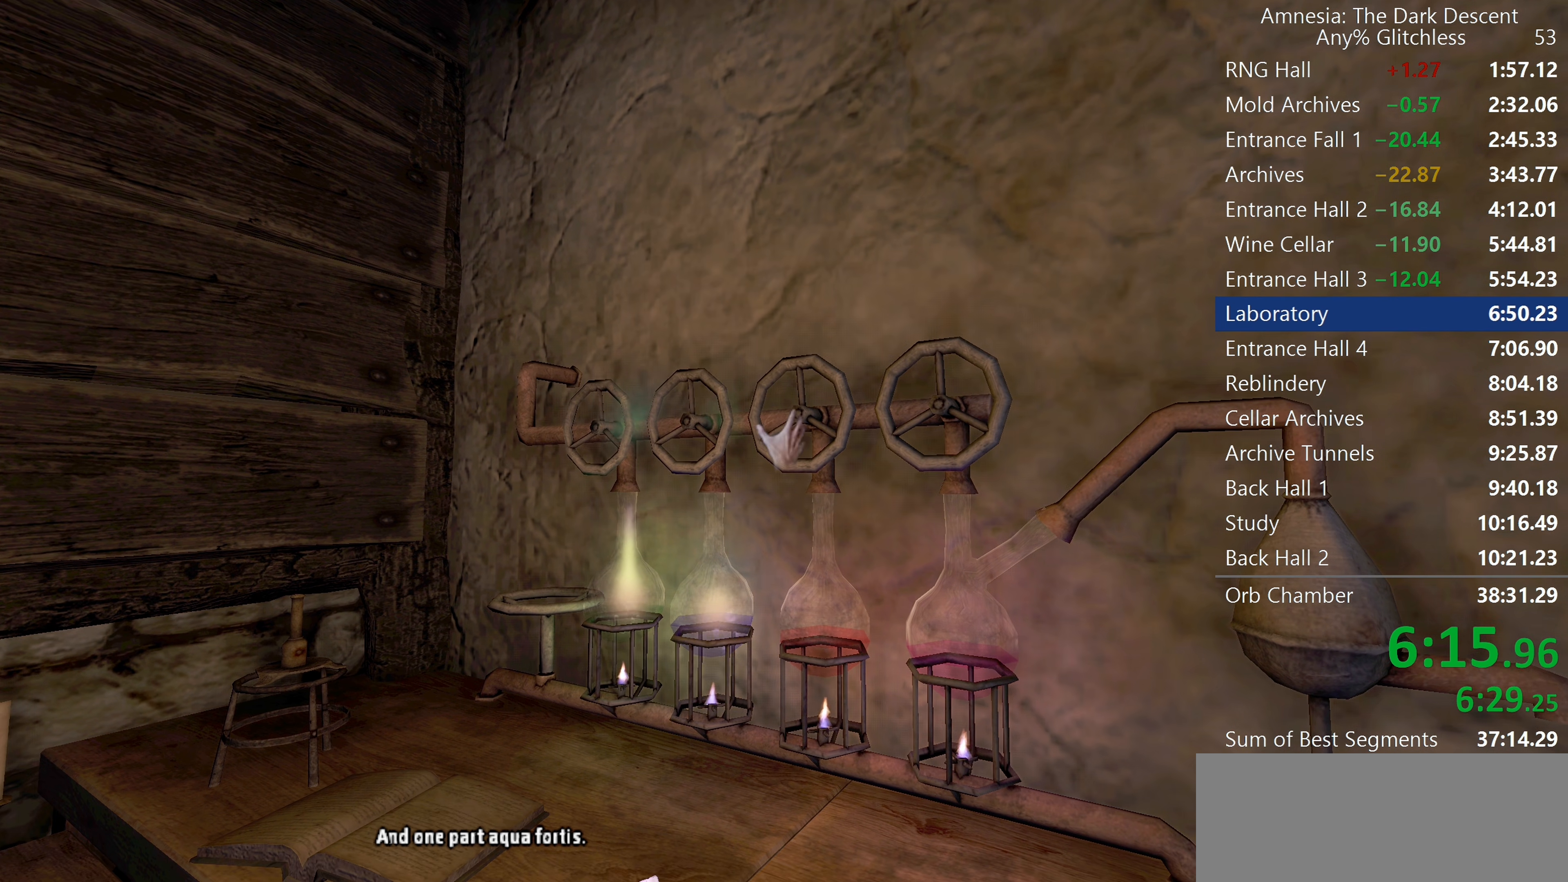
{"keys": [], "mouse": ["left"], "events": [[17, "mouse_left", "down"], [67, "d", "down"], [67, "s", "down"], [400, "d", "up"], [400, "s", "up"]]}
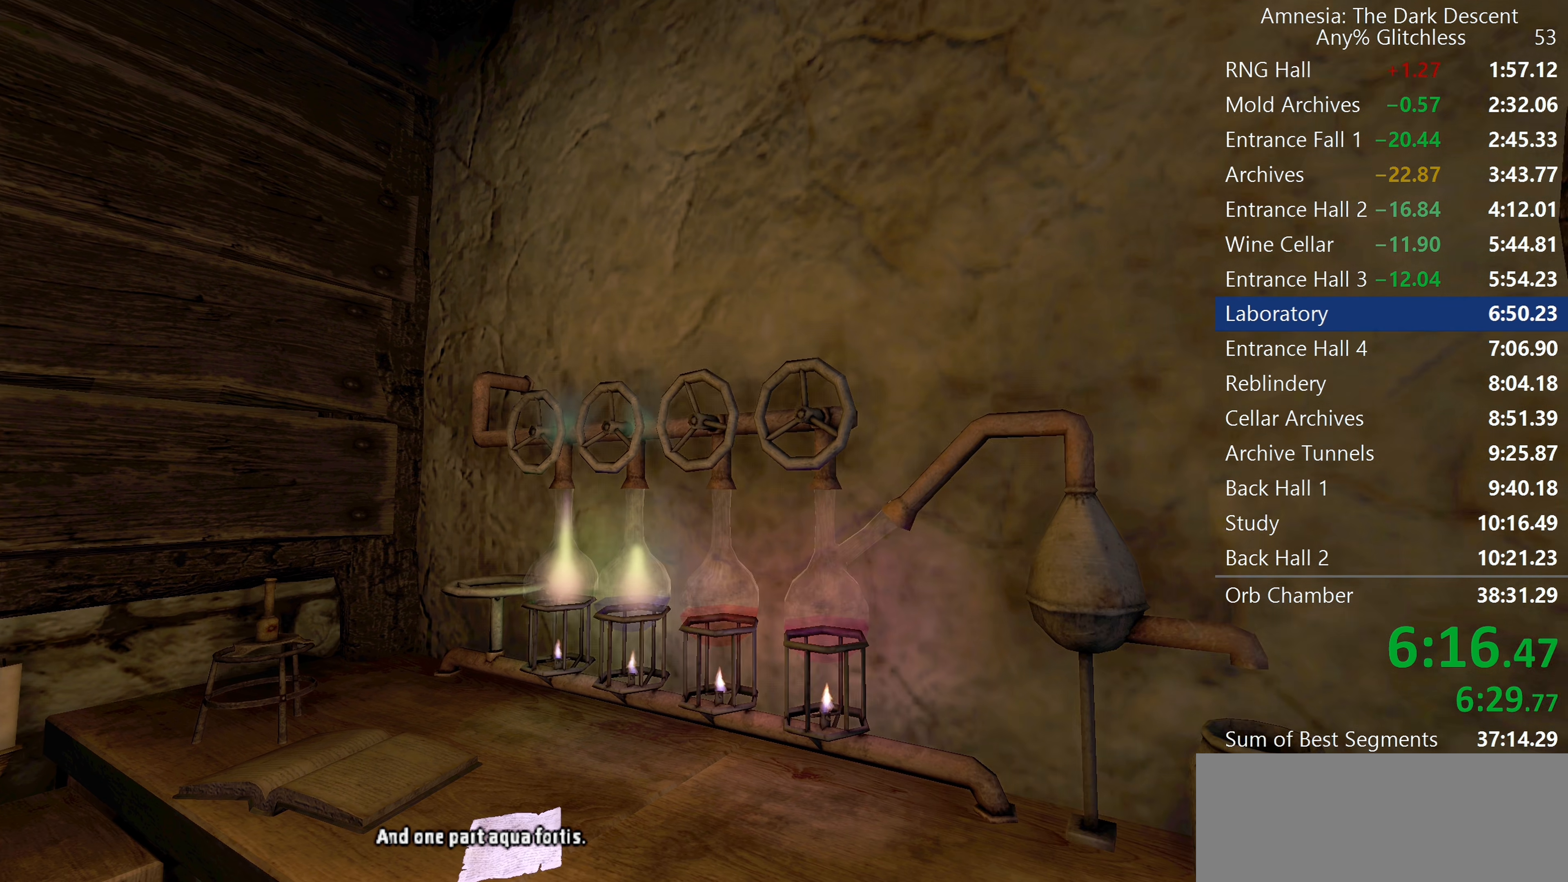
{"keys": [], "mouse": ["left"], "events": []}
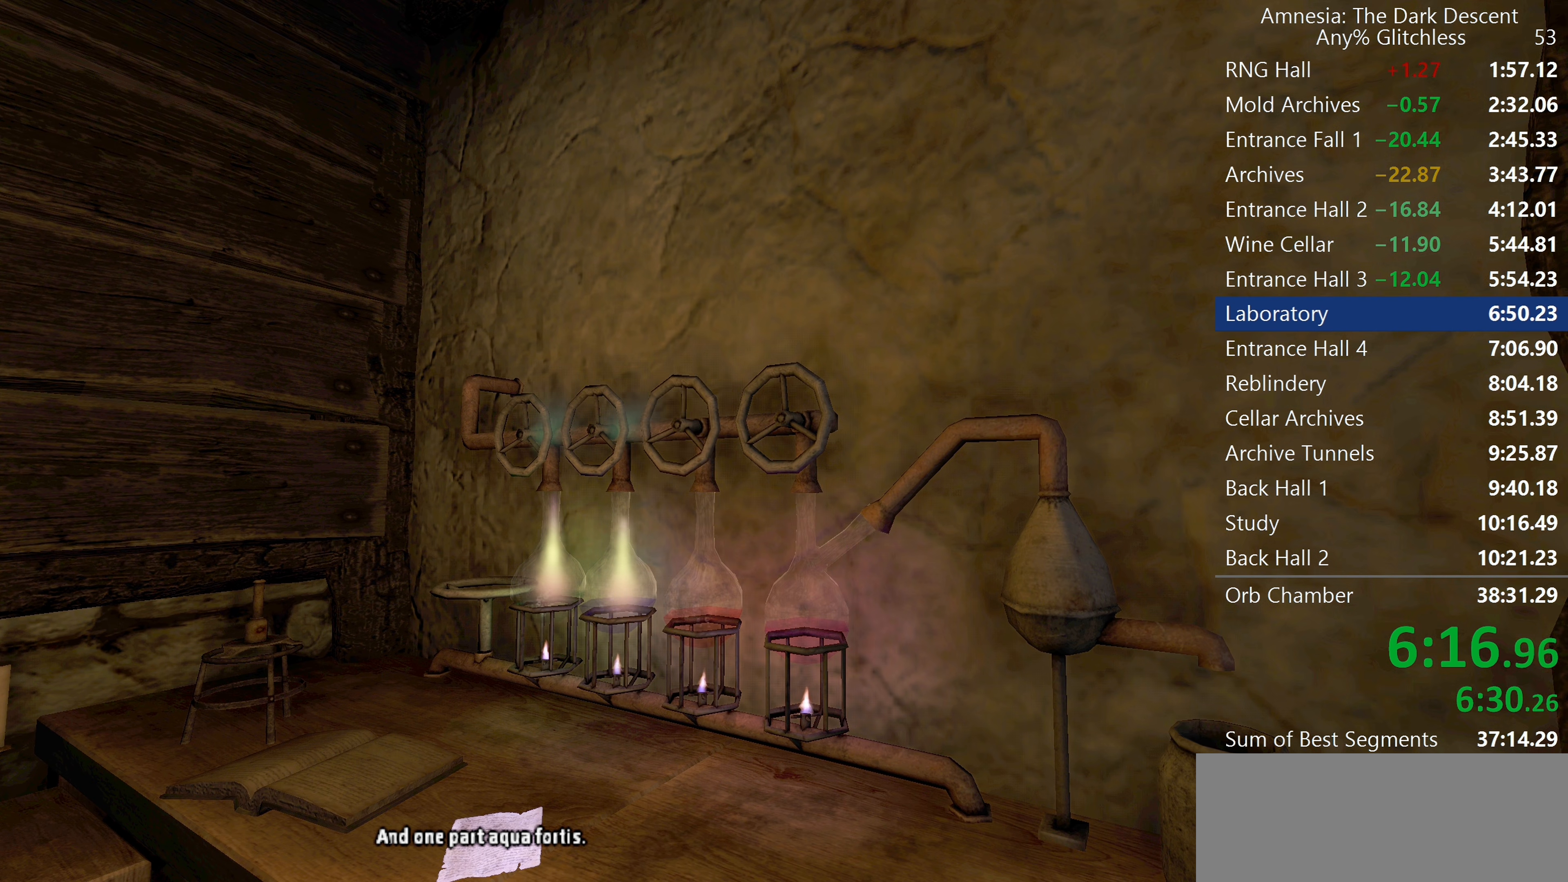
{"keys": [], "mouse": ["left"], "events": [[183, "mouse_left", "up"], [283, "mouse_left", "down"]]}
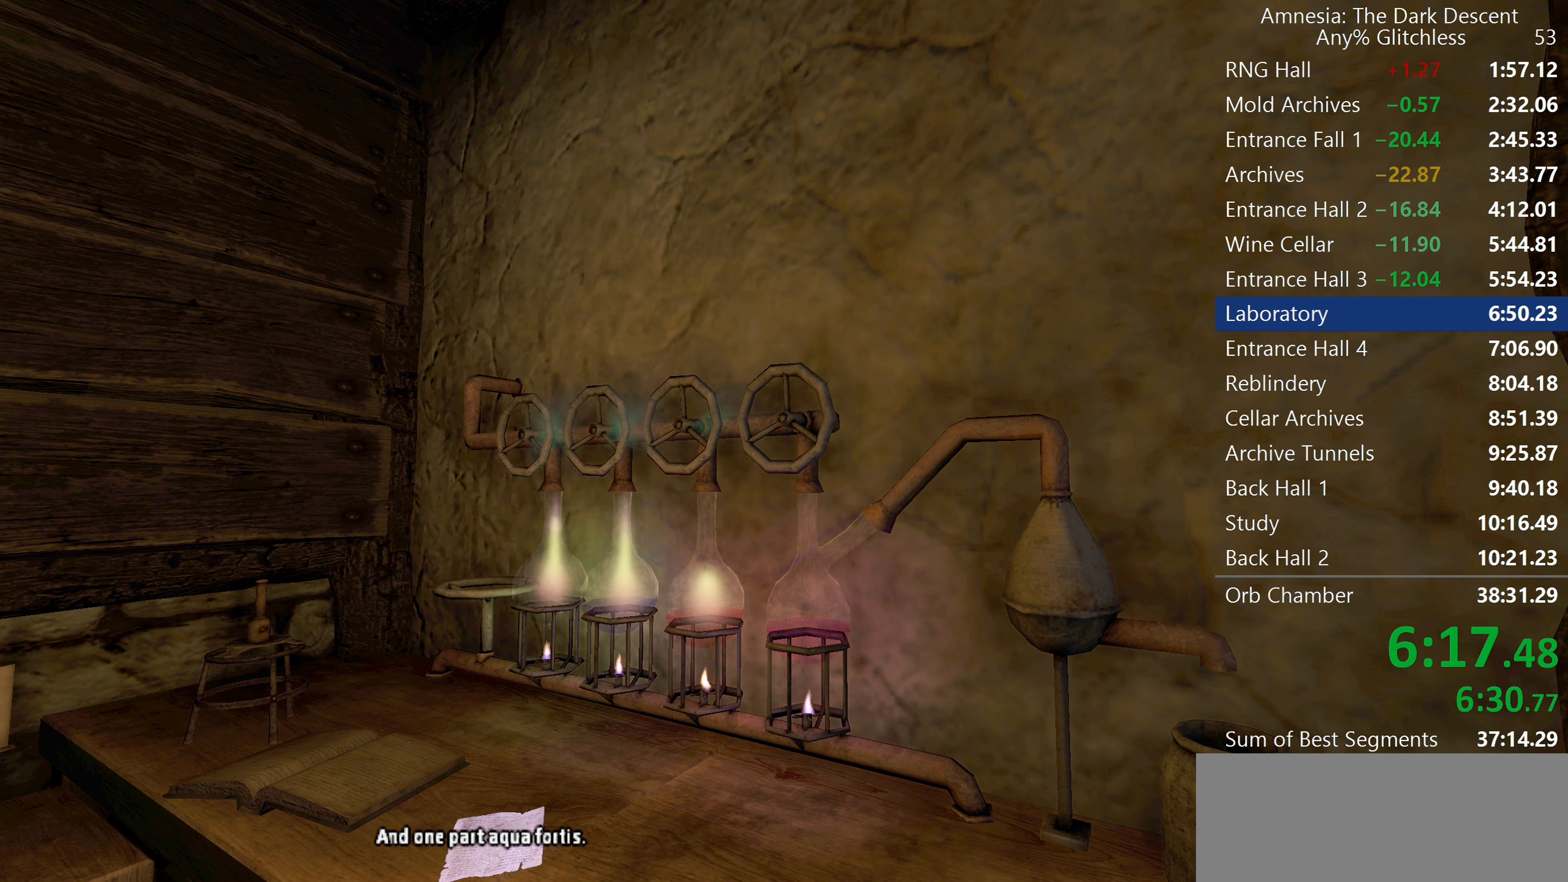
{"keys": [], "mouse": ["left"], "events": []}
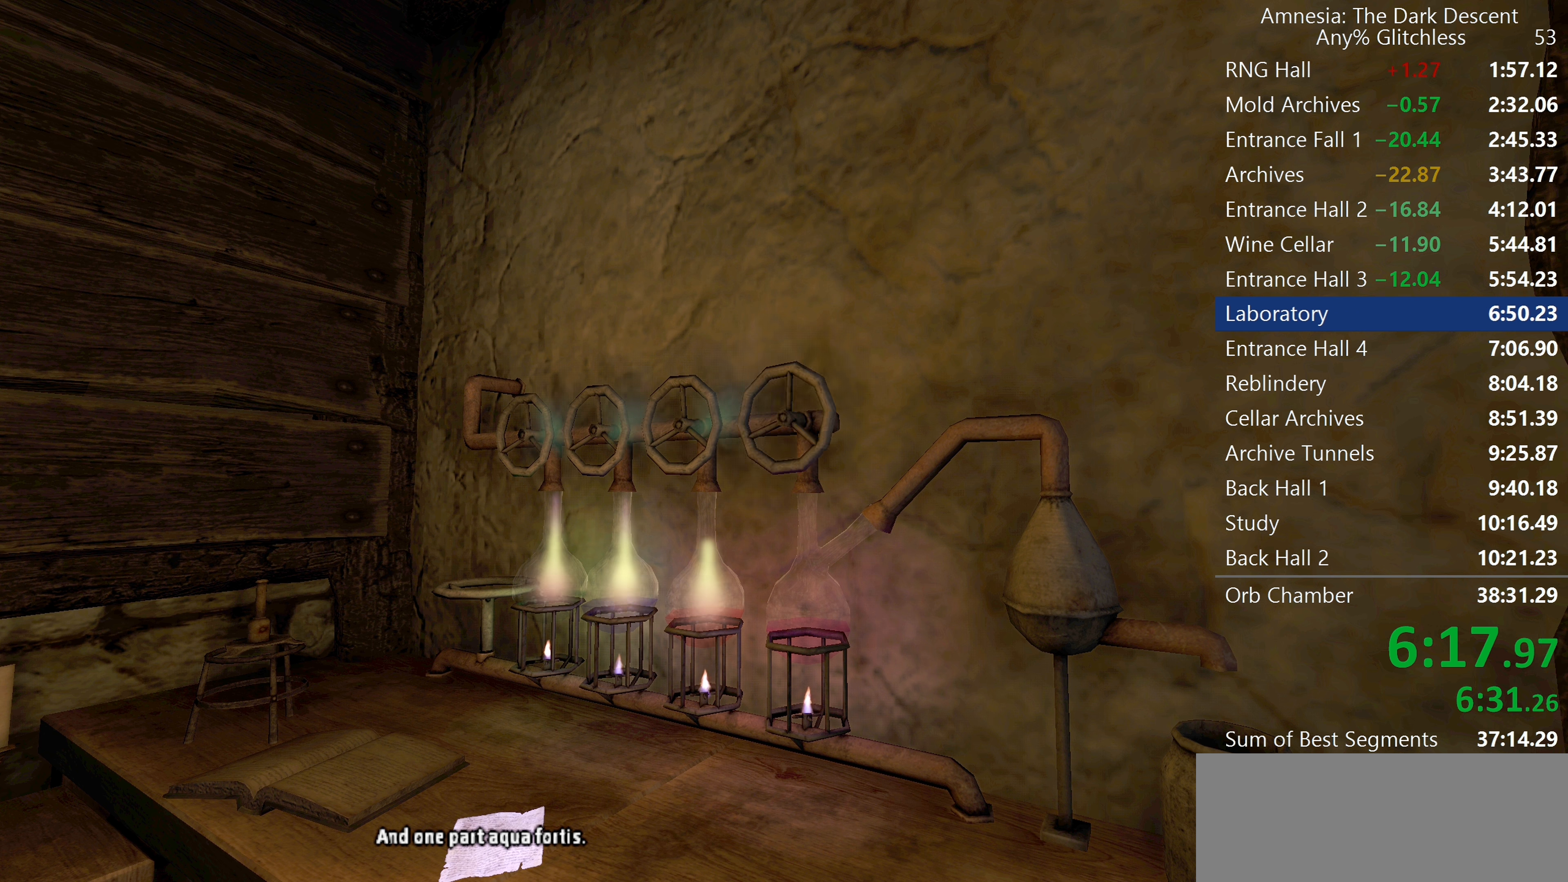
{"keys": ["d", "w"], "mouse": [], "events": [[450, "d", "down"], [450, "mouse_left", "up"], [450, "w", "down"]]}
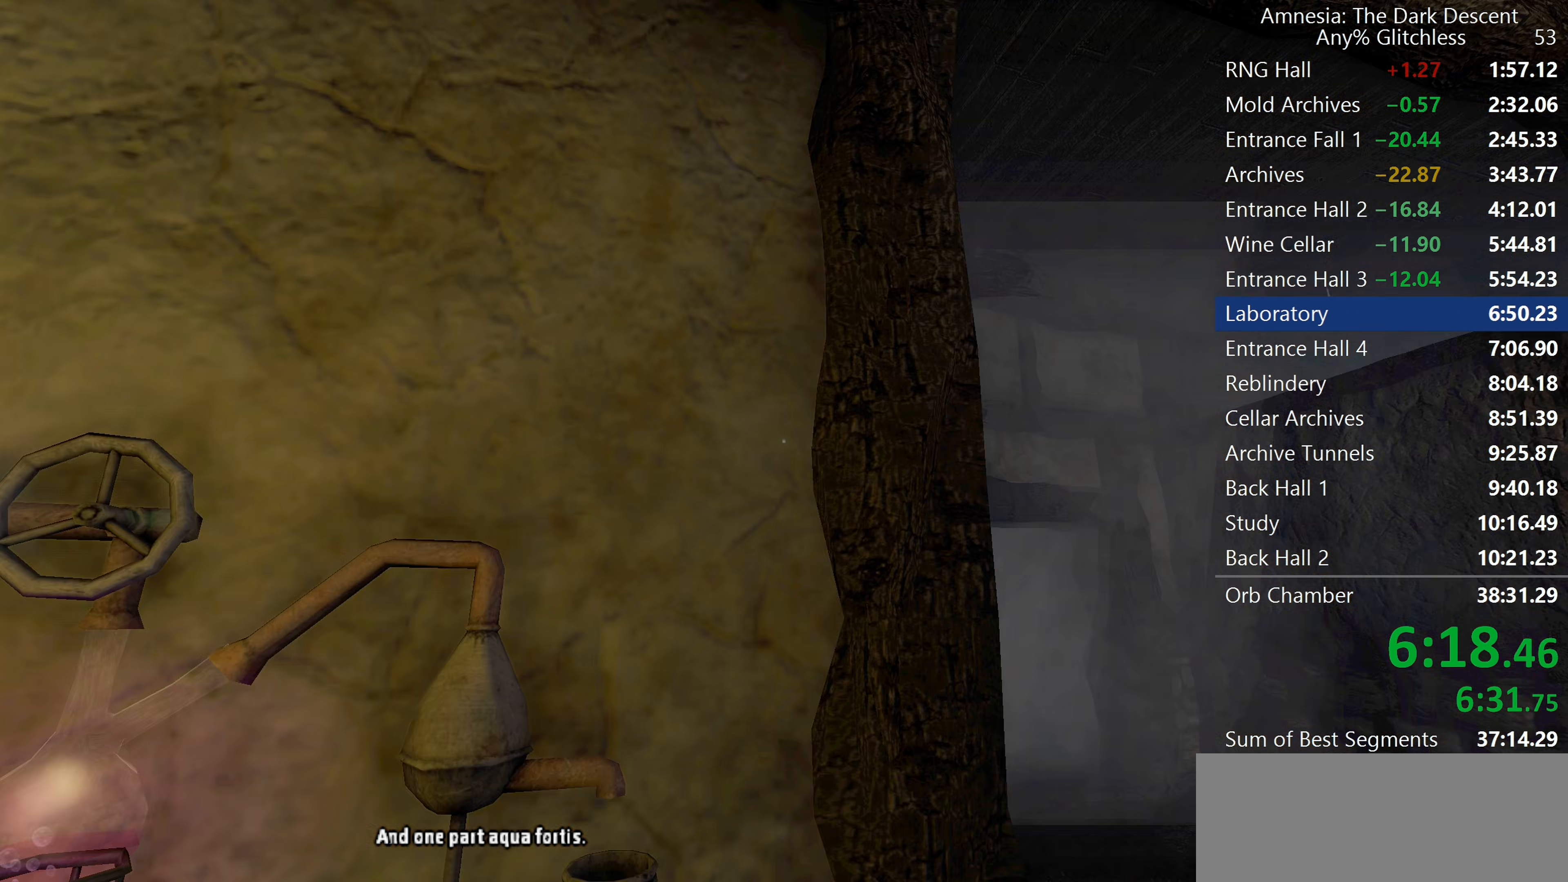
{"keys": ["d", "shift", "w"], "mouse": [], "events": [[50, "shift", "down"]]}
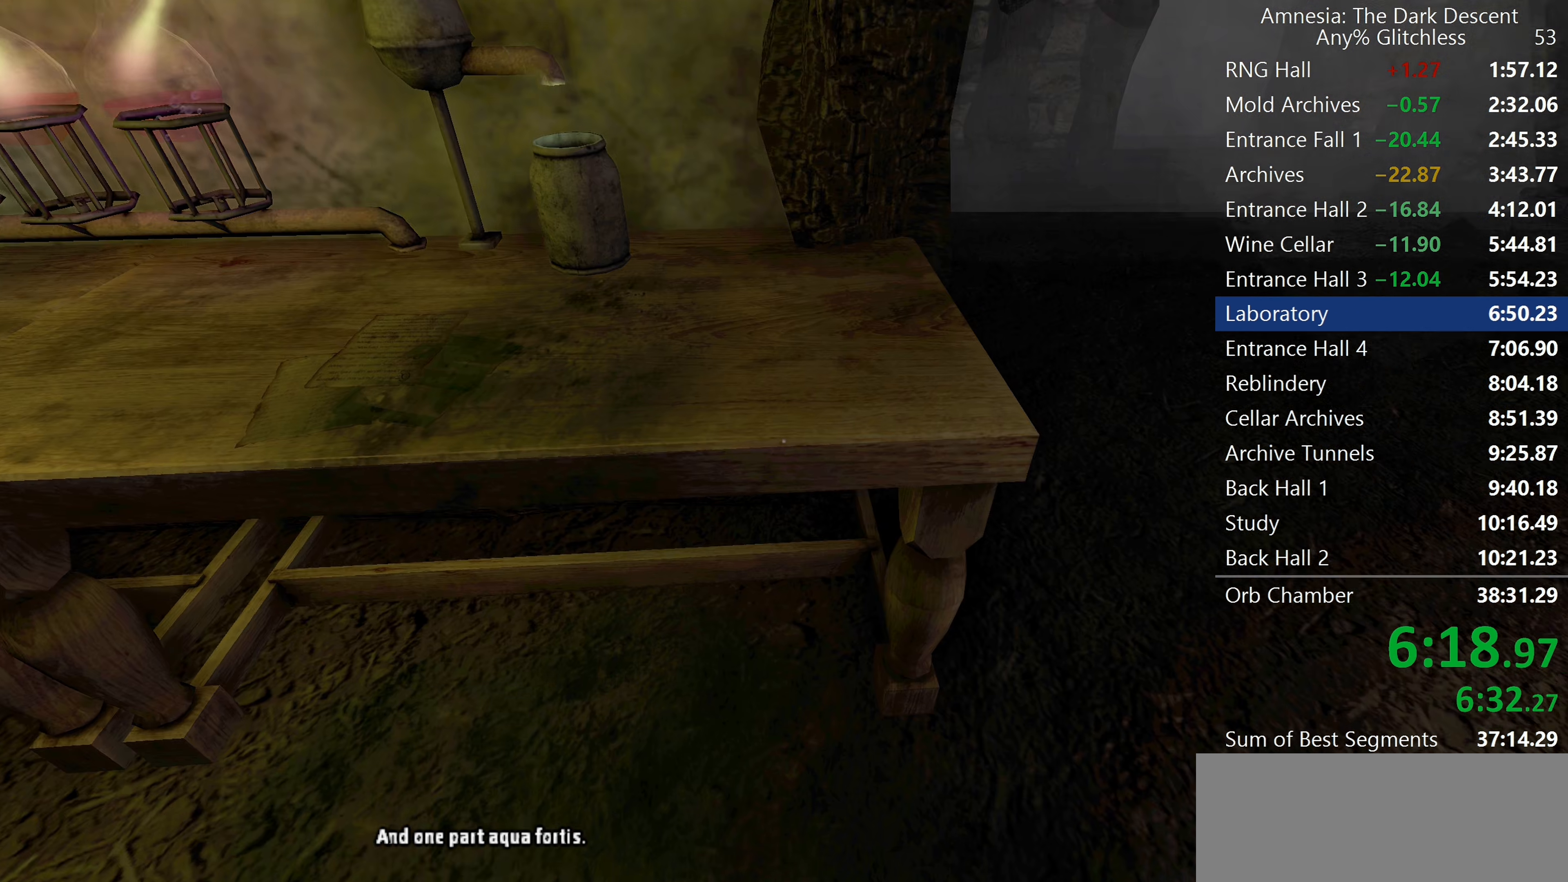
{"keys": ["d", "shift", "w"], "mouse": [], "events": []}